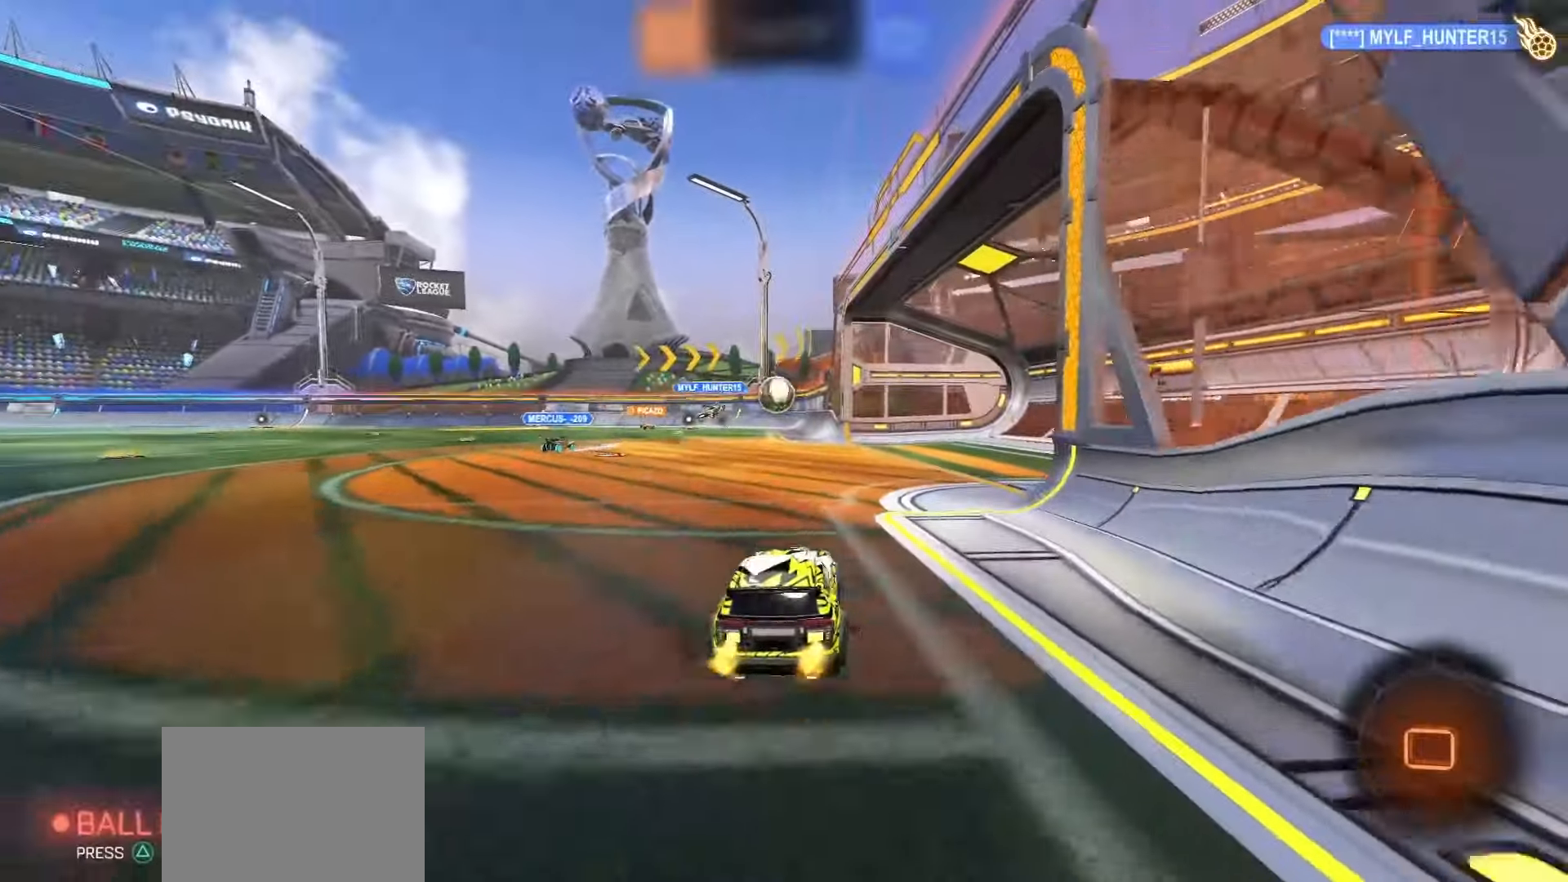
Gameplay with a controller (PlayStation layout); each line is a JSON object with the inputs held at the frame after it. "events" lists button and stick changes between this image and that frame as [ms after this image, input, new state], when the widget could be followed in between. Not read: L3 R3.
{"buttons": ["R2"], "left_stick": "center", "right_stick": "center", "events": [[100, "left_stick", "center"]]}
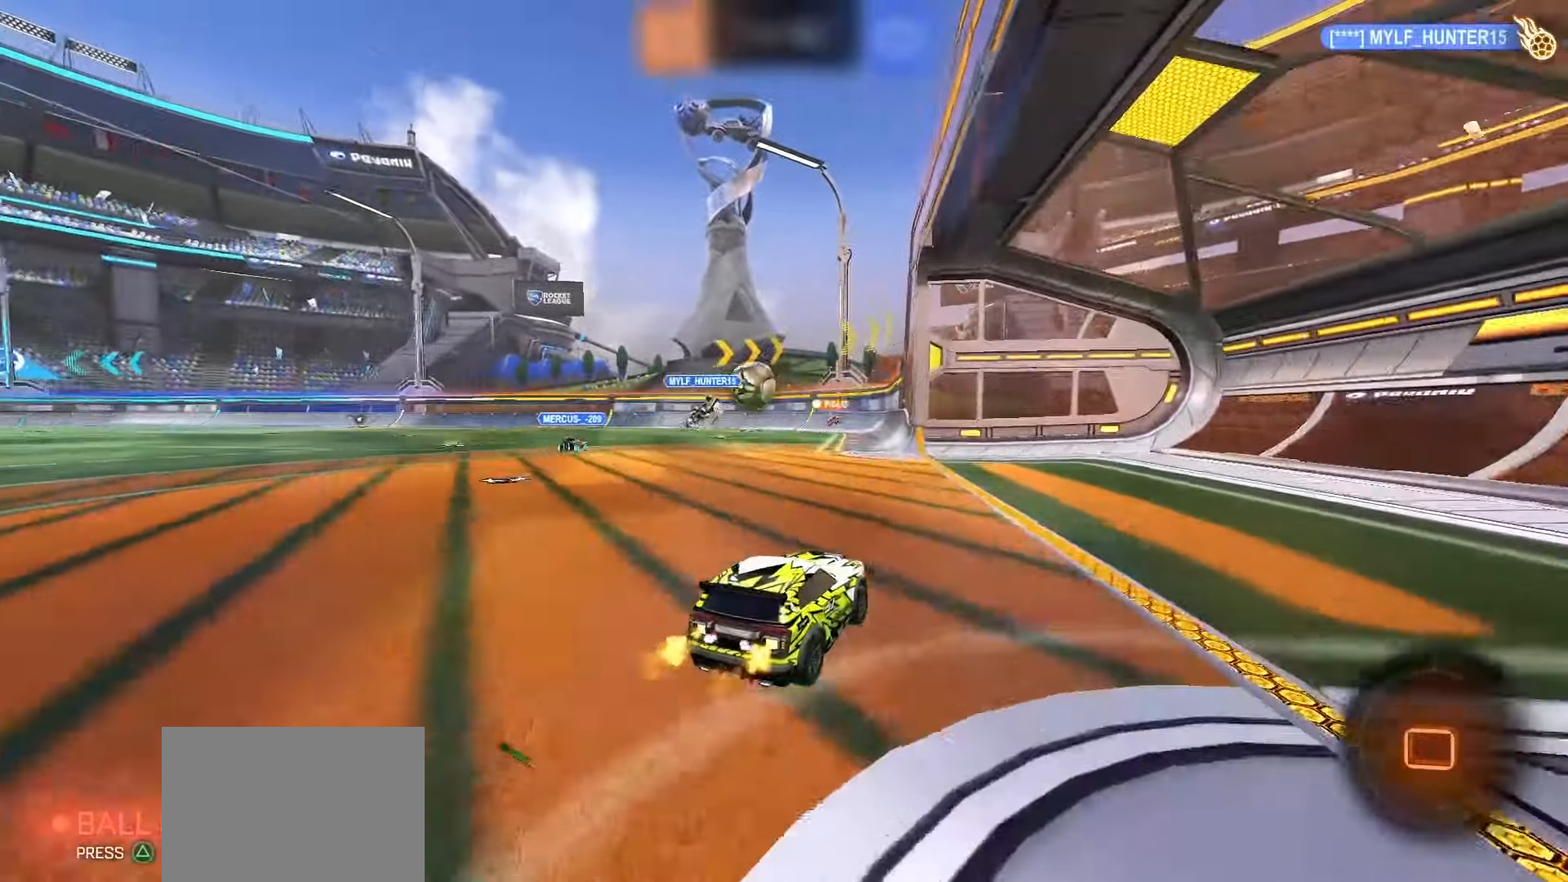
{"buttons": ["R2"], "left_stick": "down", "right_stick": "center", "events": [[17, "left_stick", "left"], [300, "left_stick", "center"], [467, "left_stick", "down"]]}
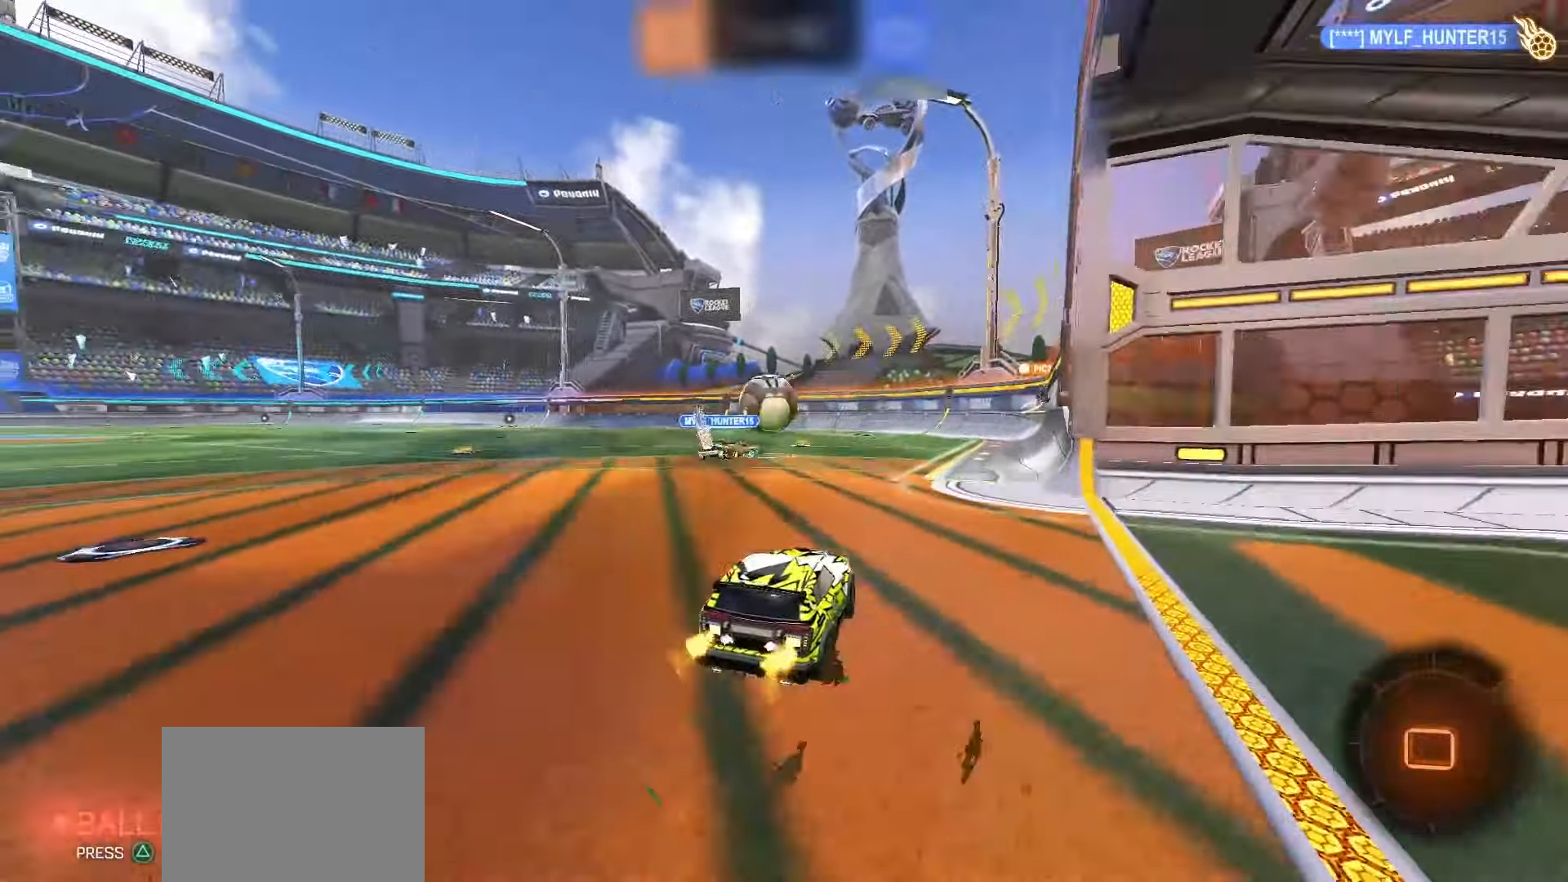
{"buttons": ["R2"], "left_stick": "center", "right_stick": "center", "events": [[17, "CROSS", "down"], [167, "CROSS", "up"], [167, "left_stick", "center"]]}
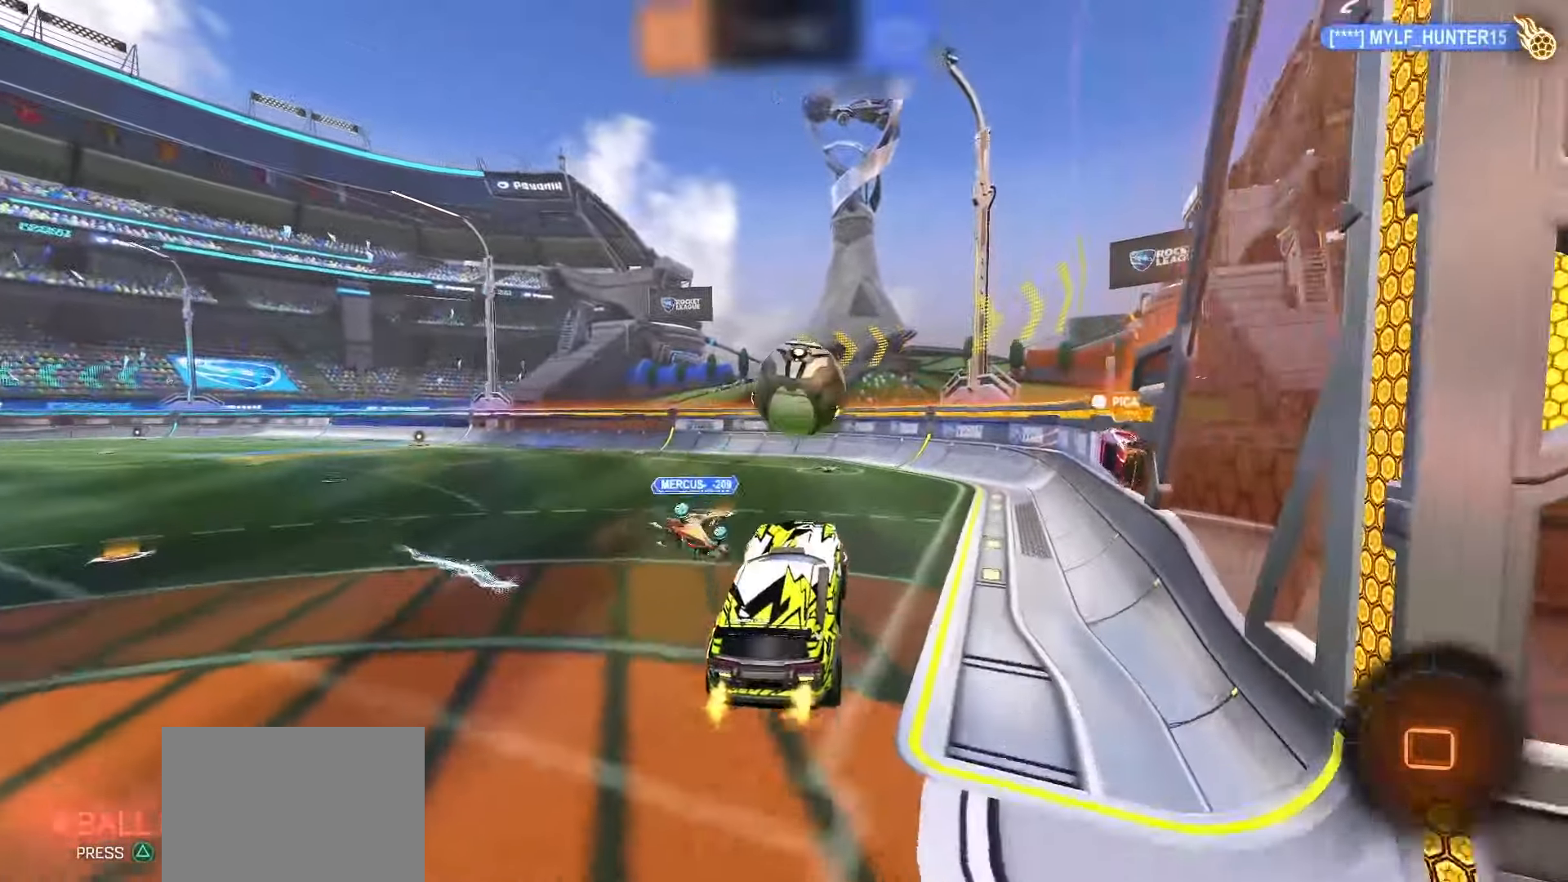
{"buttons": ["R2"], "left_stick": "center", "right_stick": "center", "events": [[117, "left_stick", "up-right"], [233, "CROSS", "down"], [283, "CROSS", "up"], [350, "left_stick", "center"]]}
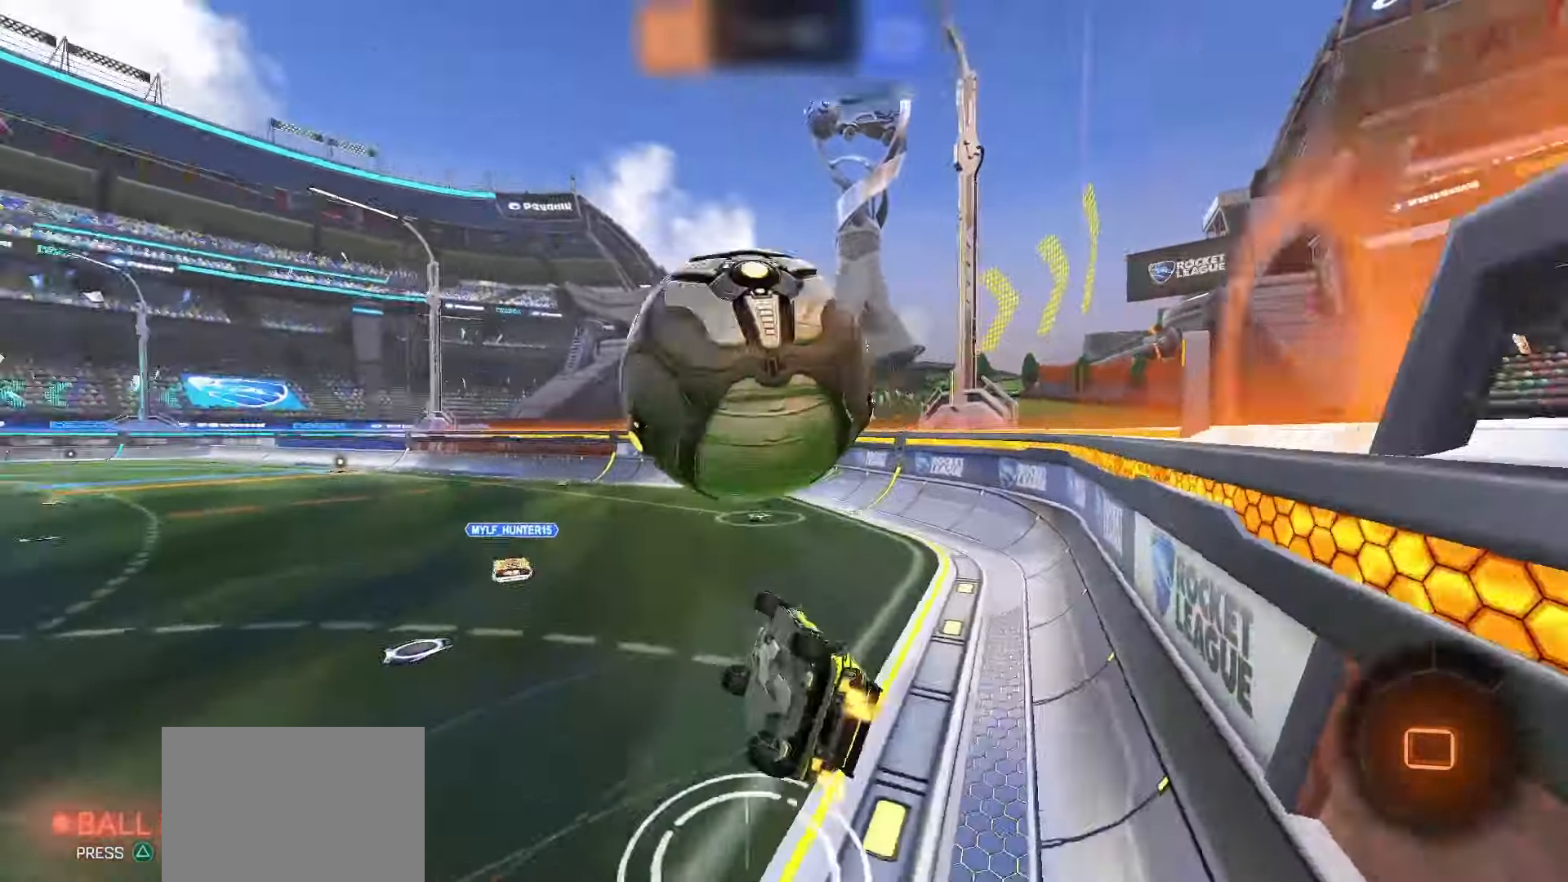
{"buttons": ["R2"], "left_stick": "left", "right_stick": "center", "events": [[117, "TRIANGLE", "down"], [217, "TRIANGLE", "up"], [383, "TRIANGLE", "down"], [383, "left_stick", "left"], [483, "TRIANGLE", "up"]]}
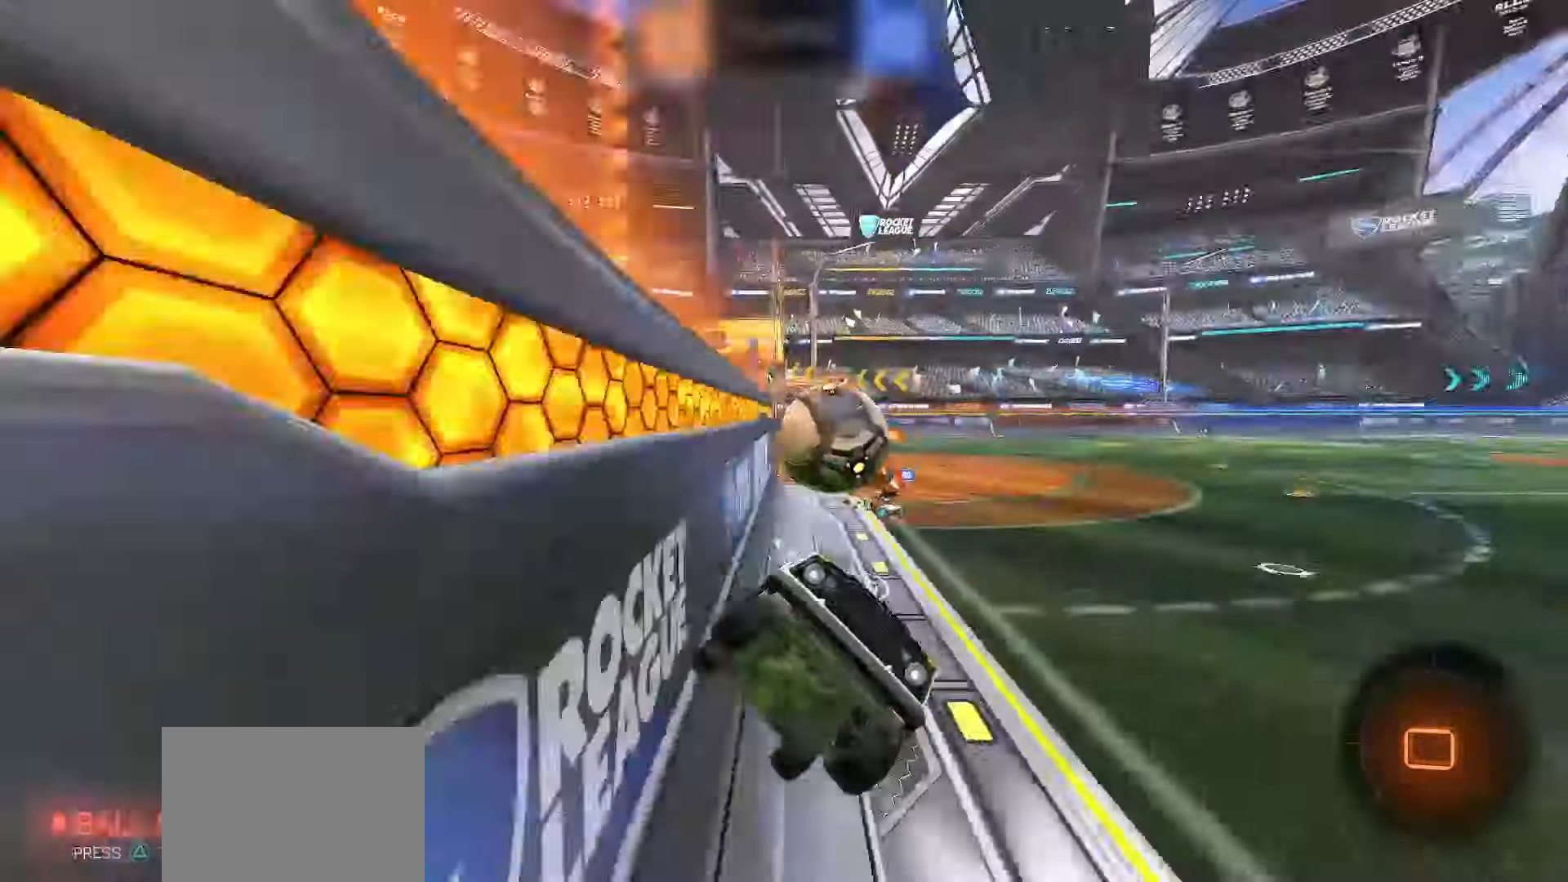
{"buttons": ["R2"], "left_stick": "up-left", "right_stick": "center", "events": [[217, "L1", "down"], [217, "left_stick", "up-left"], [383, "L1", "up"]]}
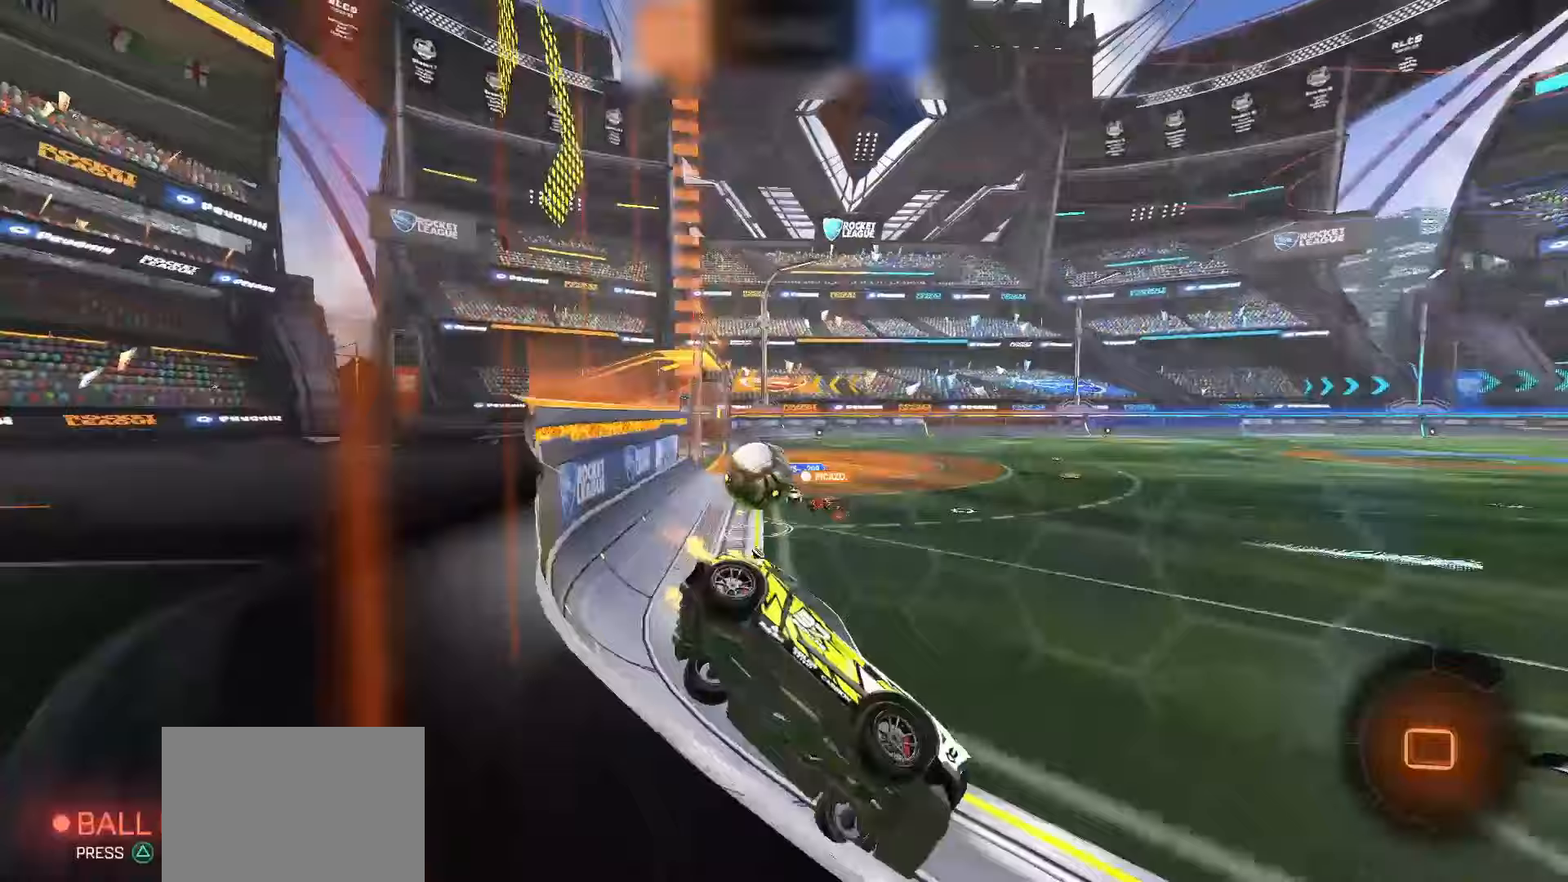
{"buttons": ["R2"], "left_stick": "right", "right_stick": "center", "events": [[417, "left_stick", "center"], [467, "left_stick", "right"]]}
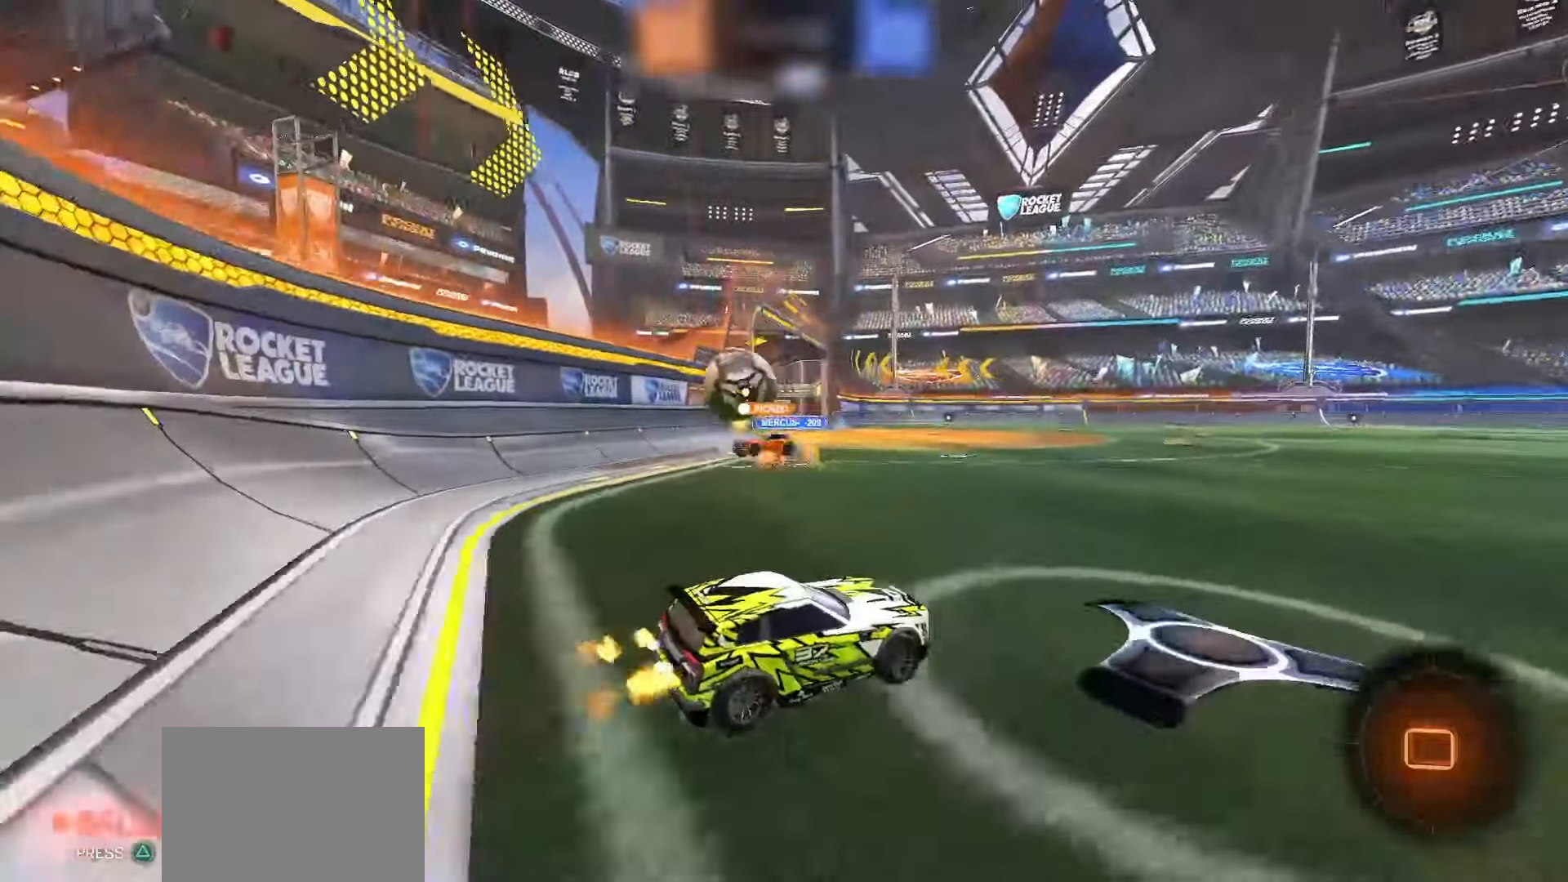
{"buttons": ["TRIANGLE", "R2"], "left_stick": "left", "right_stick": "center", "events": [[67, "left_stick", "left"], [100, "L1", "down"], [217, "L1", "up"], [467, "TRIANGLE", "down"]]}
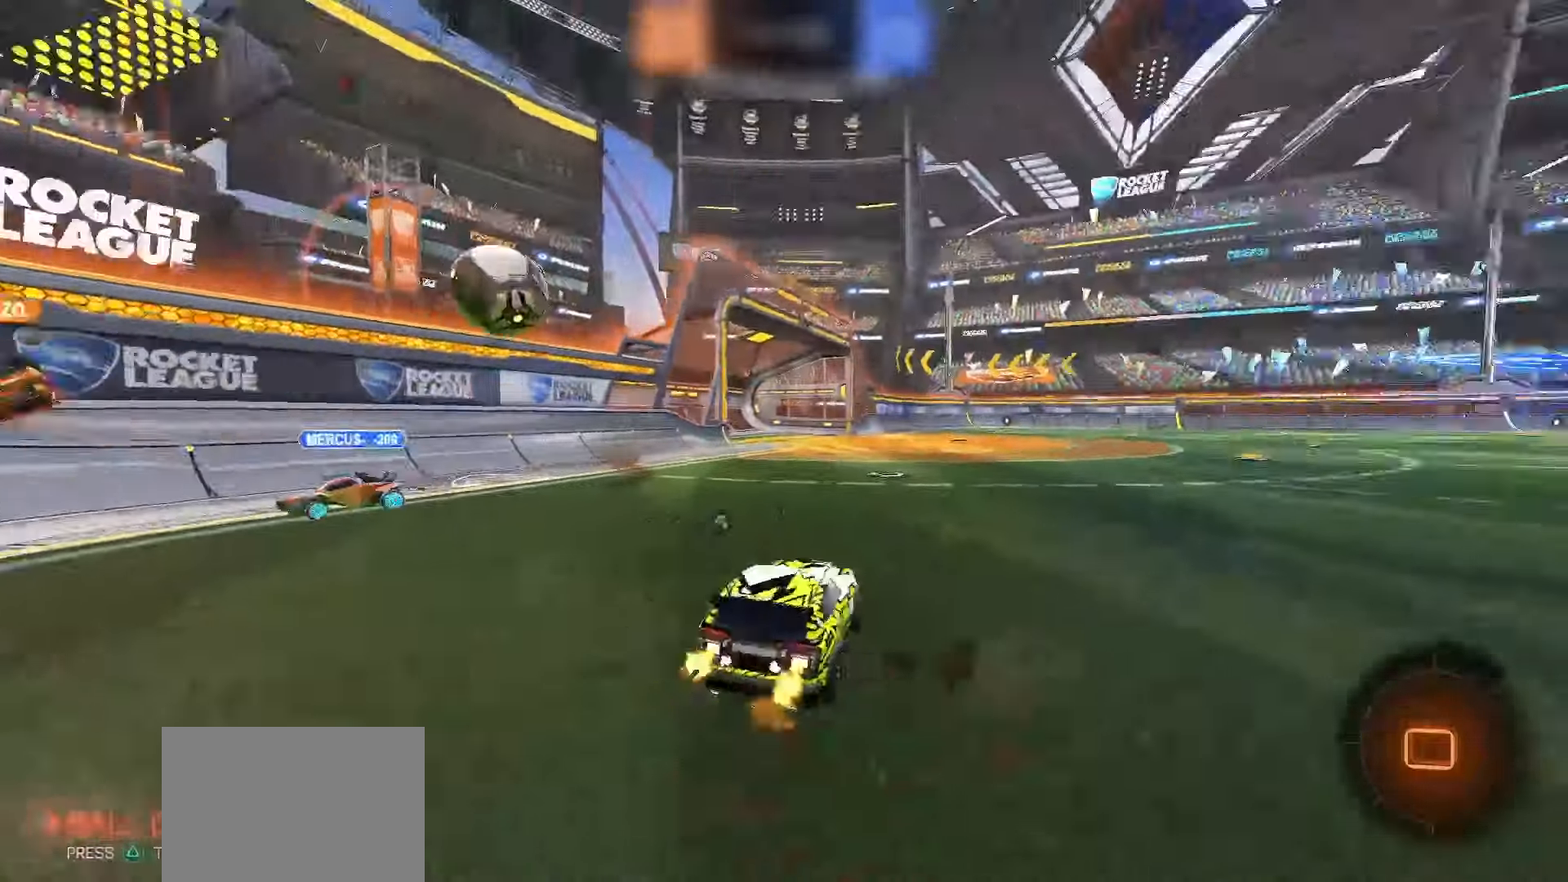
{"buttons": [], "left_stick": "center", "right_stick": "center", "events": [[33, "TRIANGLE", "up"], [133, "L1", "down"], [200, "L1", "up"], [267, "R2", "up"], [417, "left_stick", "center"]]}
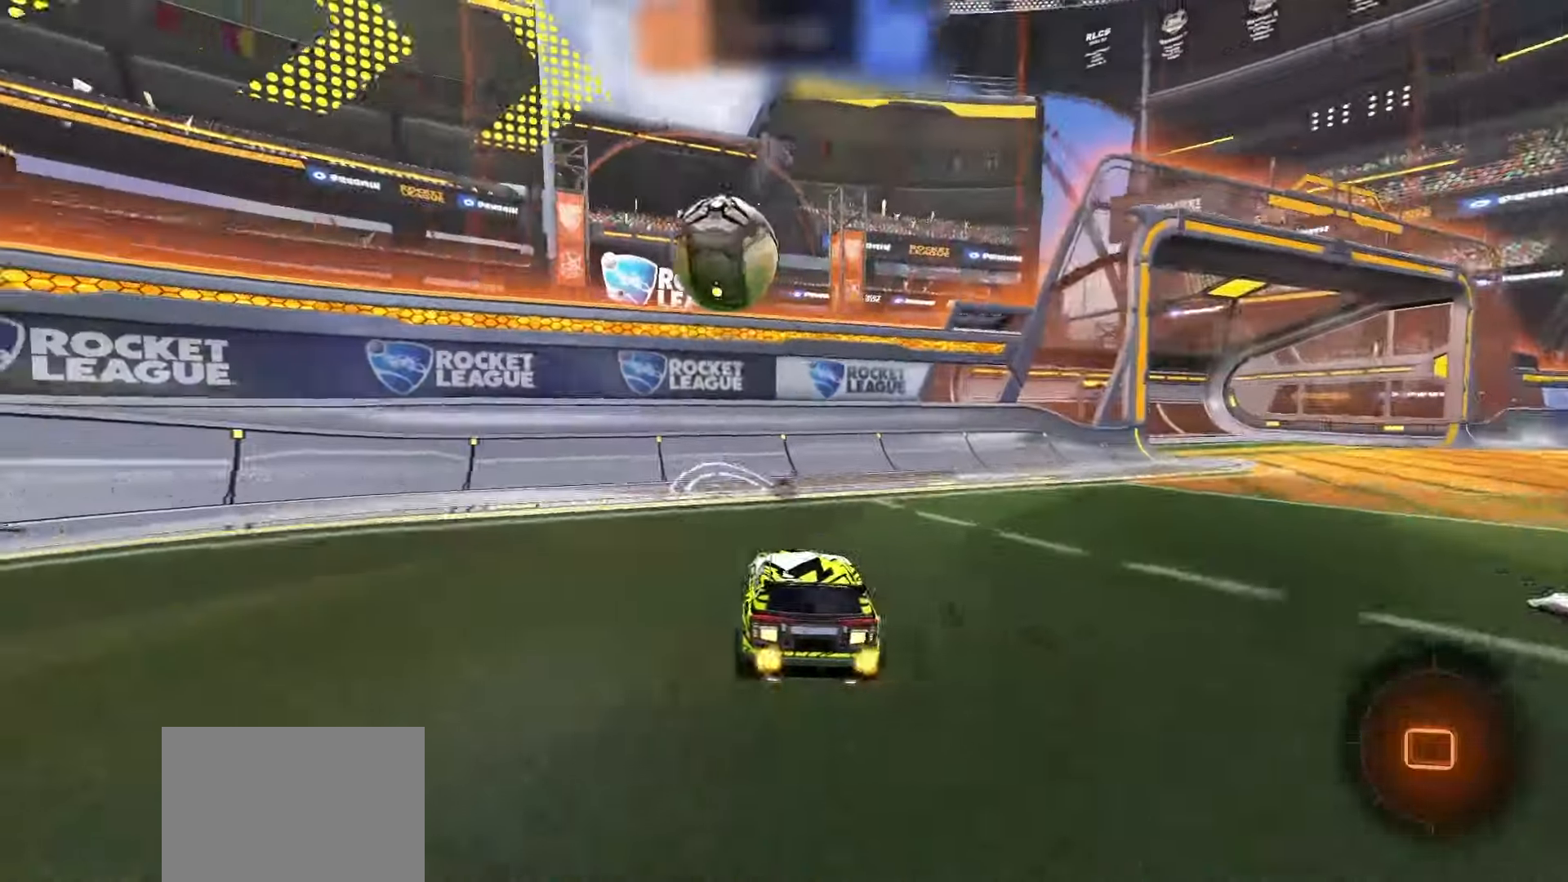
{"buttons": ["CROSS", "R2"], "left_stick": "left", "right_stick": "center", "events": [[83, "R2", "down"], [100, "left_stick", "right"], [200, "left_stick", "center"], [233, "R2", "up"], [250, "left_stick", "left"], [500, "CROSS", "down"], [500, "R2", "down"]]}
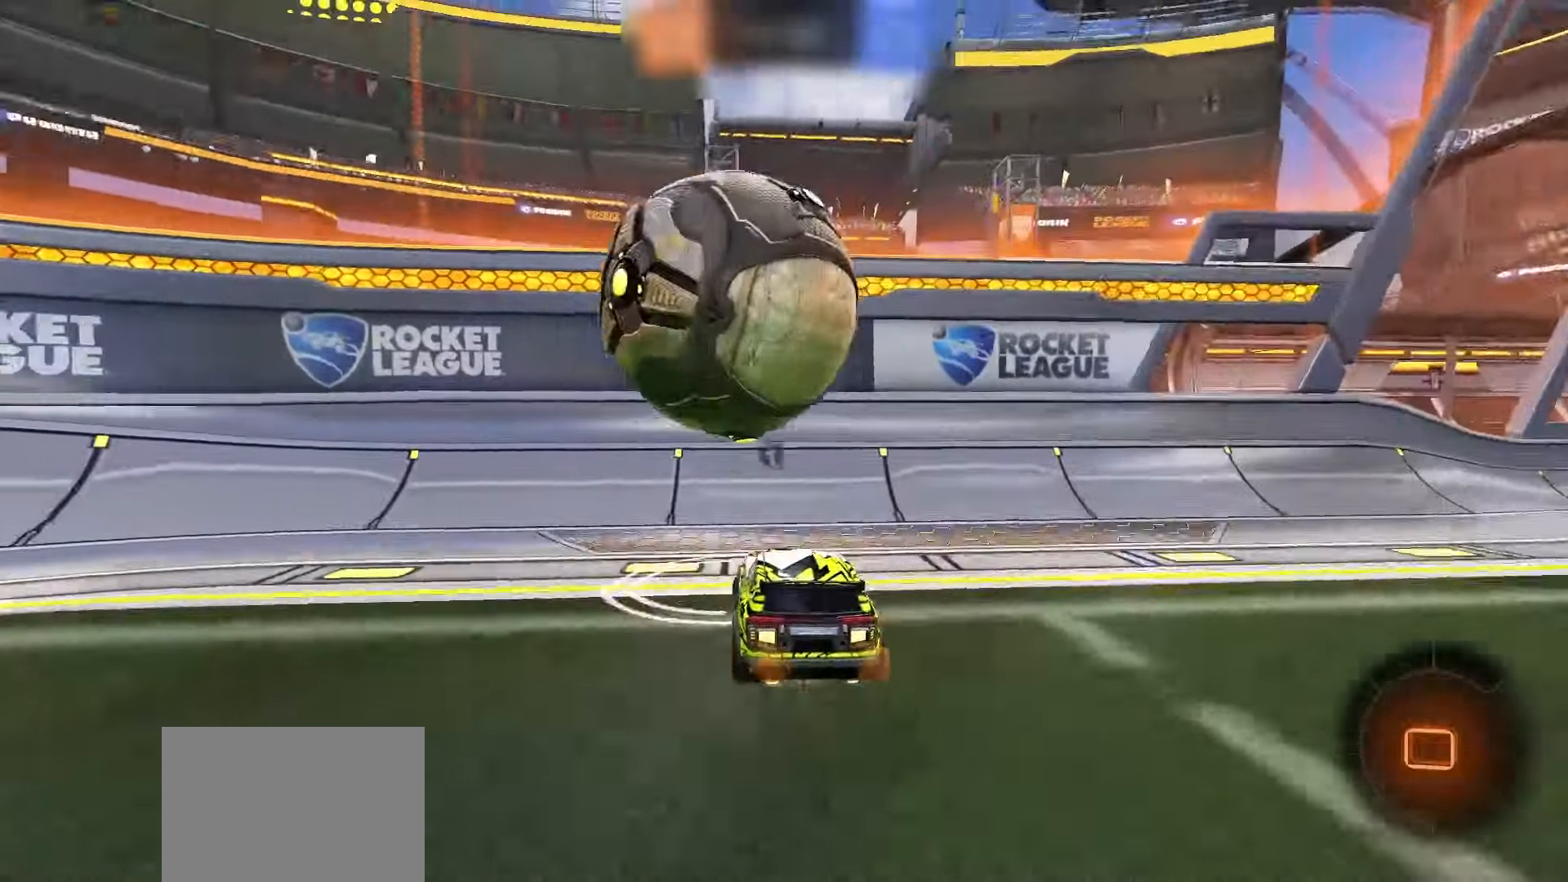
{"buttons": ["R2"], "left_stick": "center", "right_stick": "center", "events": [[83, "CROSS", "up"], [183, "L1", "down"], [250, "TRIANGLE", "down"], [300, "left_stick", "down-left"], [333, "TRIANGLE", "up"], [367, "L1", "up"], [467, "left_stick", "center"]]}
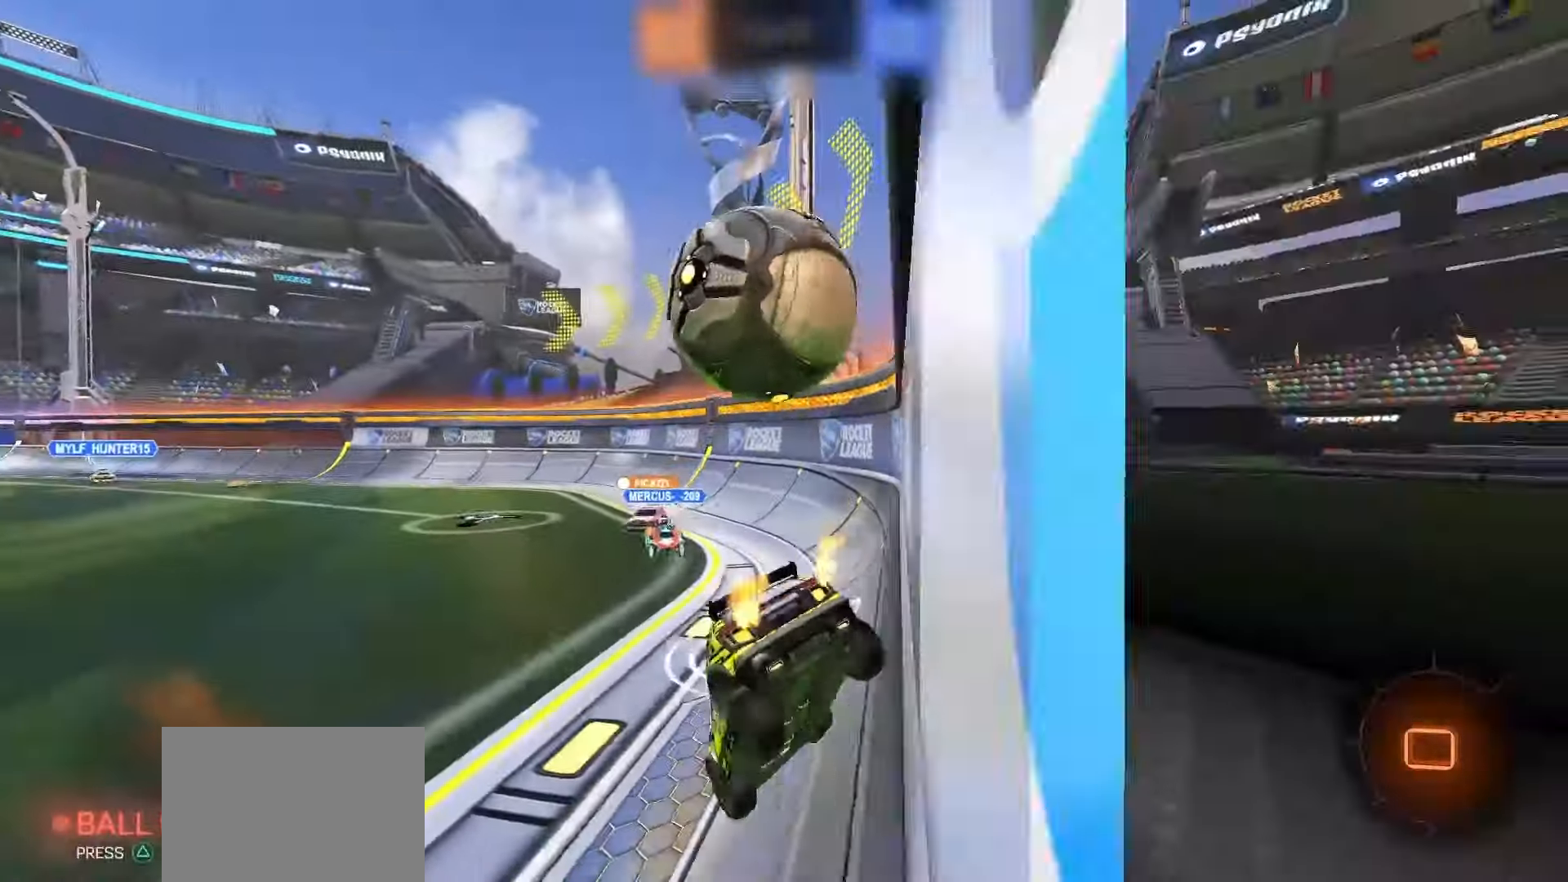
{"buttons": ["L2"], "left_stick": "down", "right_stick": "center", "events": [[367, "left_stick", "down-left"], [383, "R2", "up"], [433, "L2", "down"], [500, "left_stick", "down"]]}
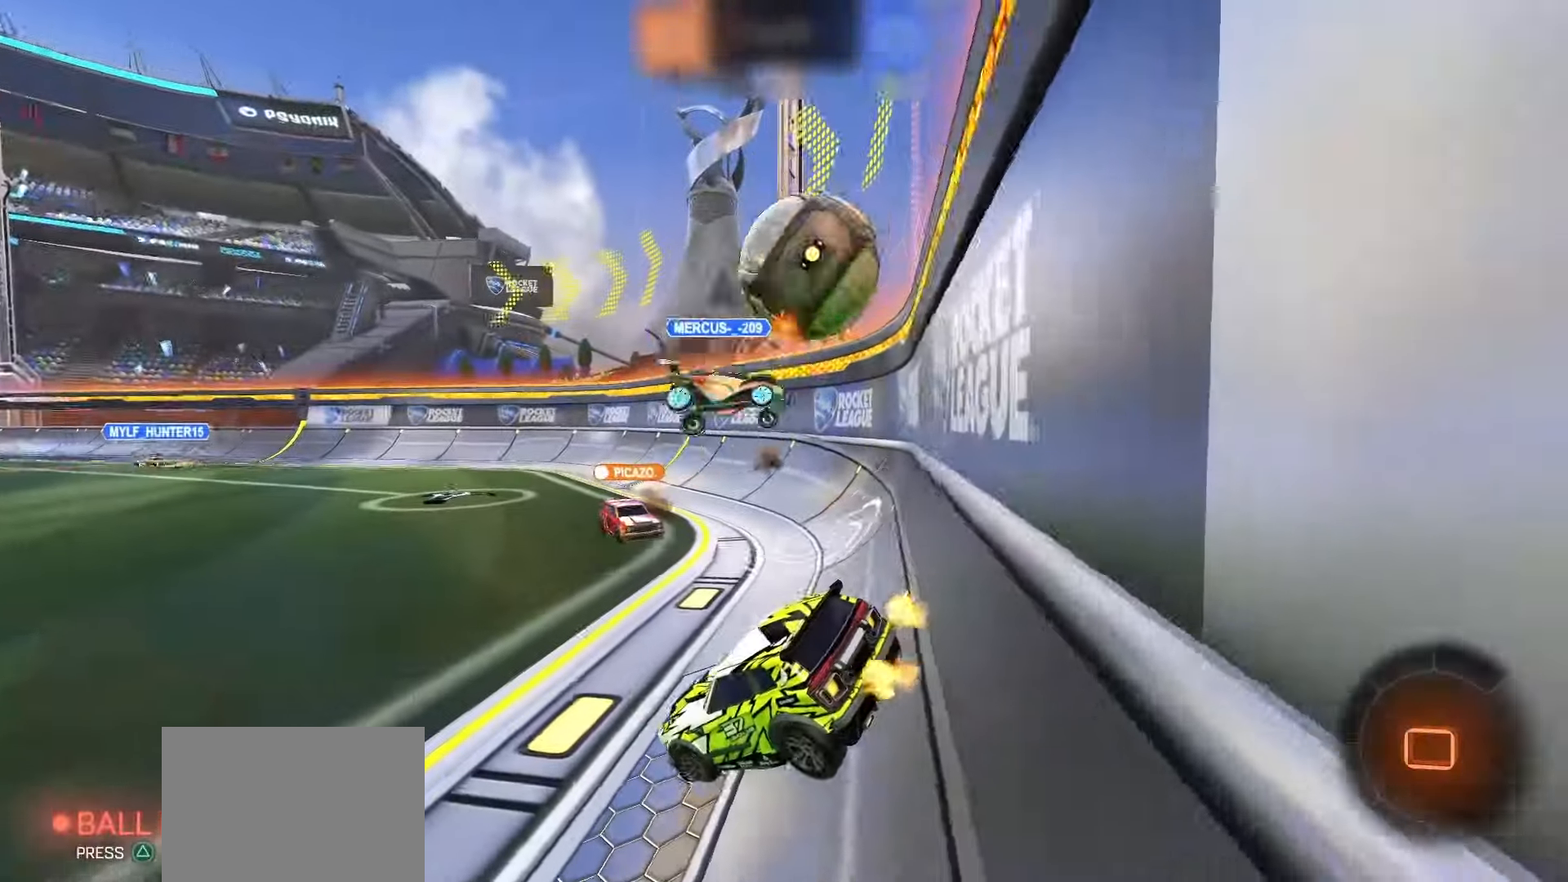
{"buttons": ["R2"], "left_stick": "center", "right_stick": "center", "events": [[300, "left_stick", "center"], [350, "L2", "up"], [383, "R2", "down"]]}
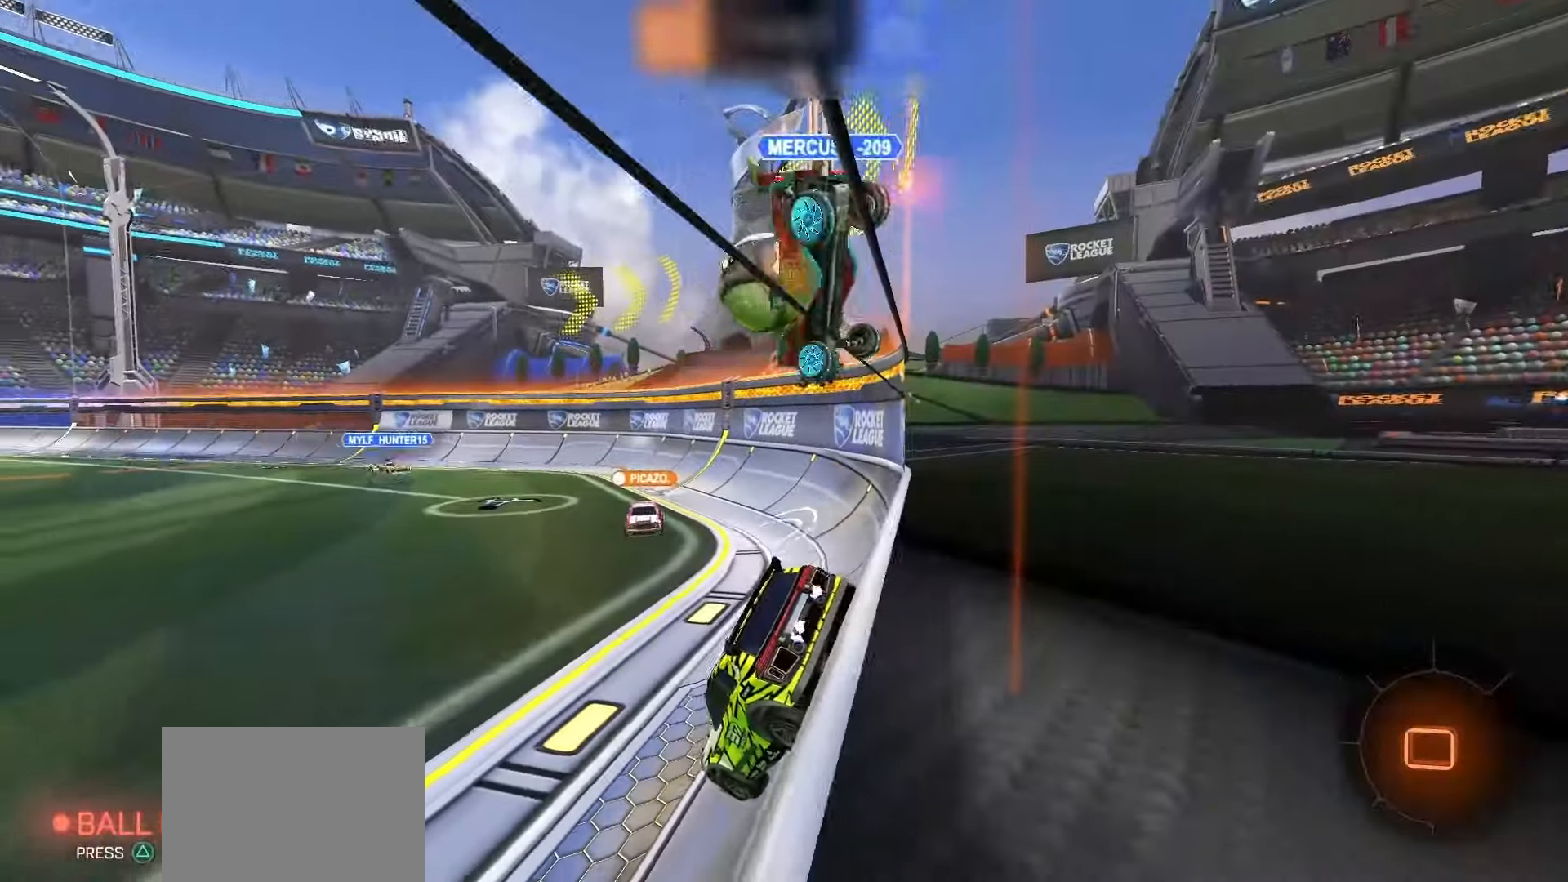
{"buttons": ["L2"], "left_stick": "down-right", "right_stick": "center", "events": [[183, "left_stick", "down-left"], [217, "L2", "down"], [217, "R2", "up"], [383, "left_stick", "down-right"]]}
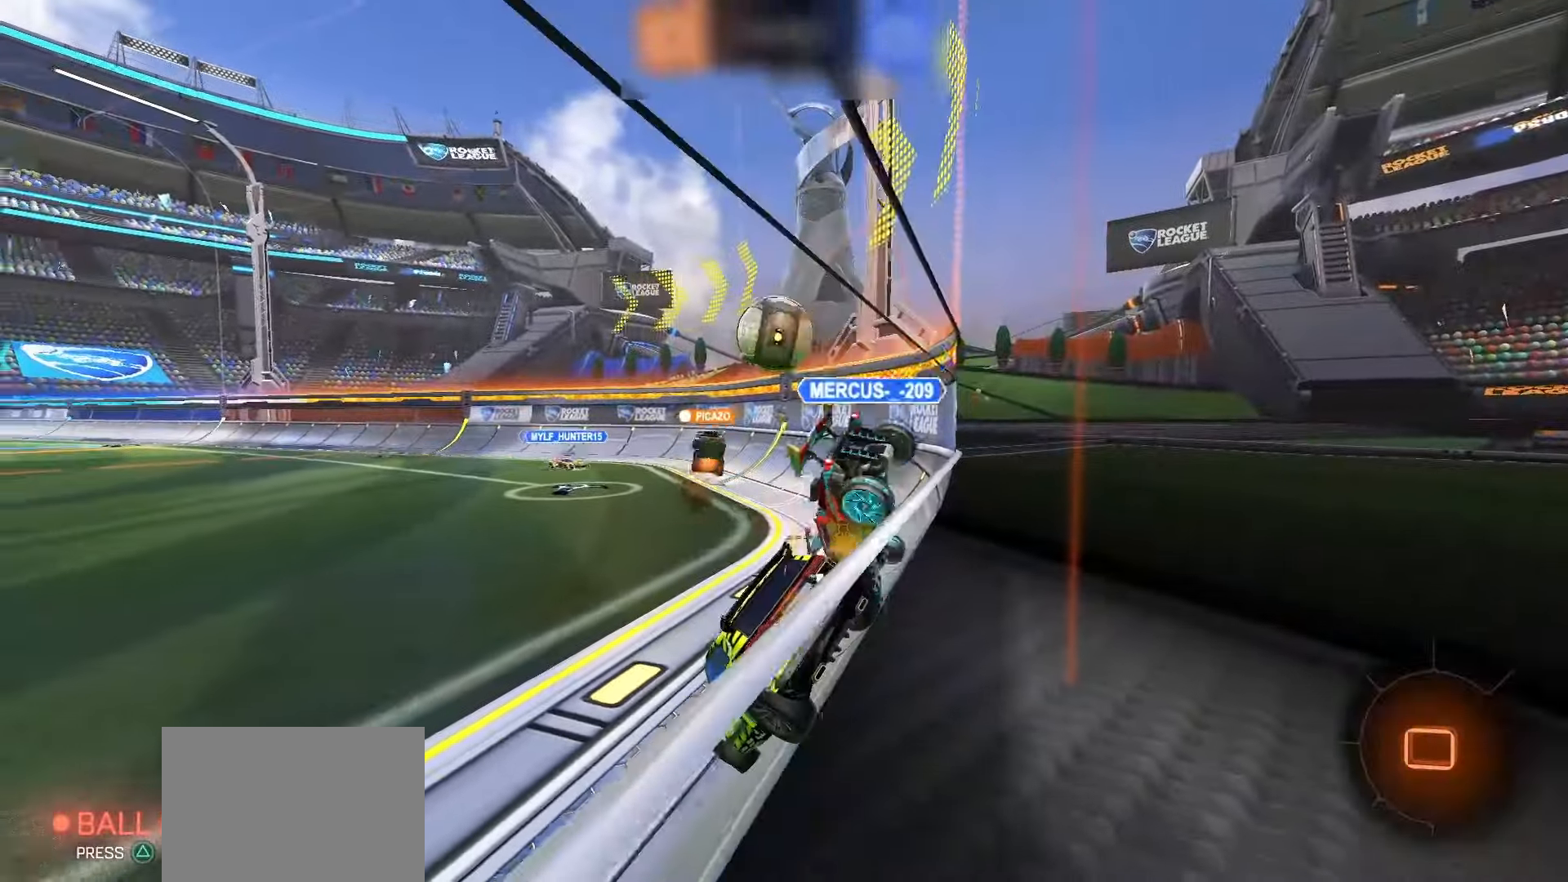
{"buttons": ["L2"], "left_stick": "down-right", "right_stick": "center", "events": []}
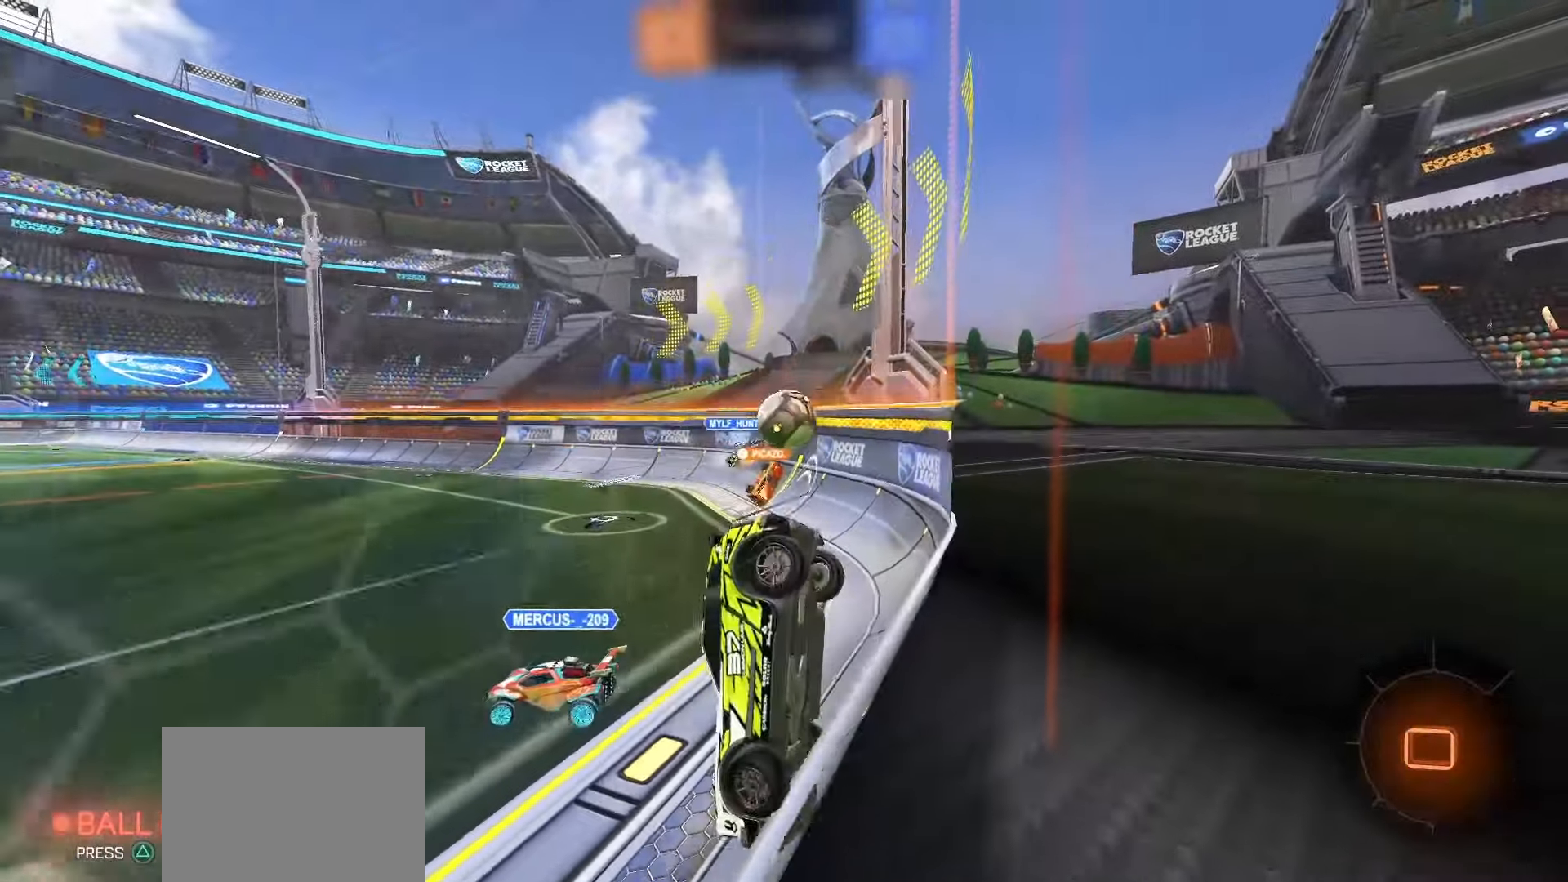
{"buttons": ["L2"], "left_stick": "right", "right_stick": "center", "events": [[250, "left_stick", "right"]]}
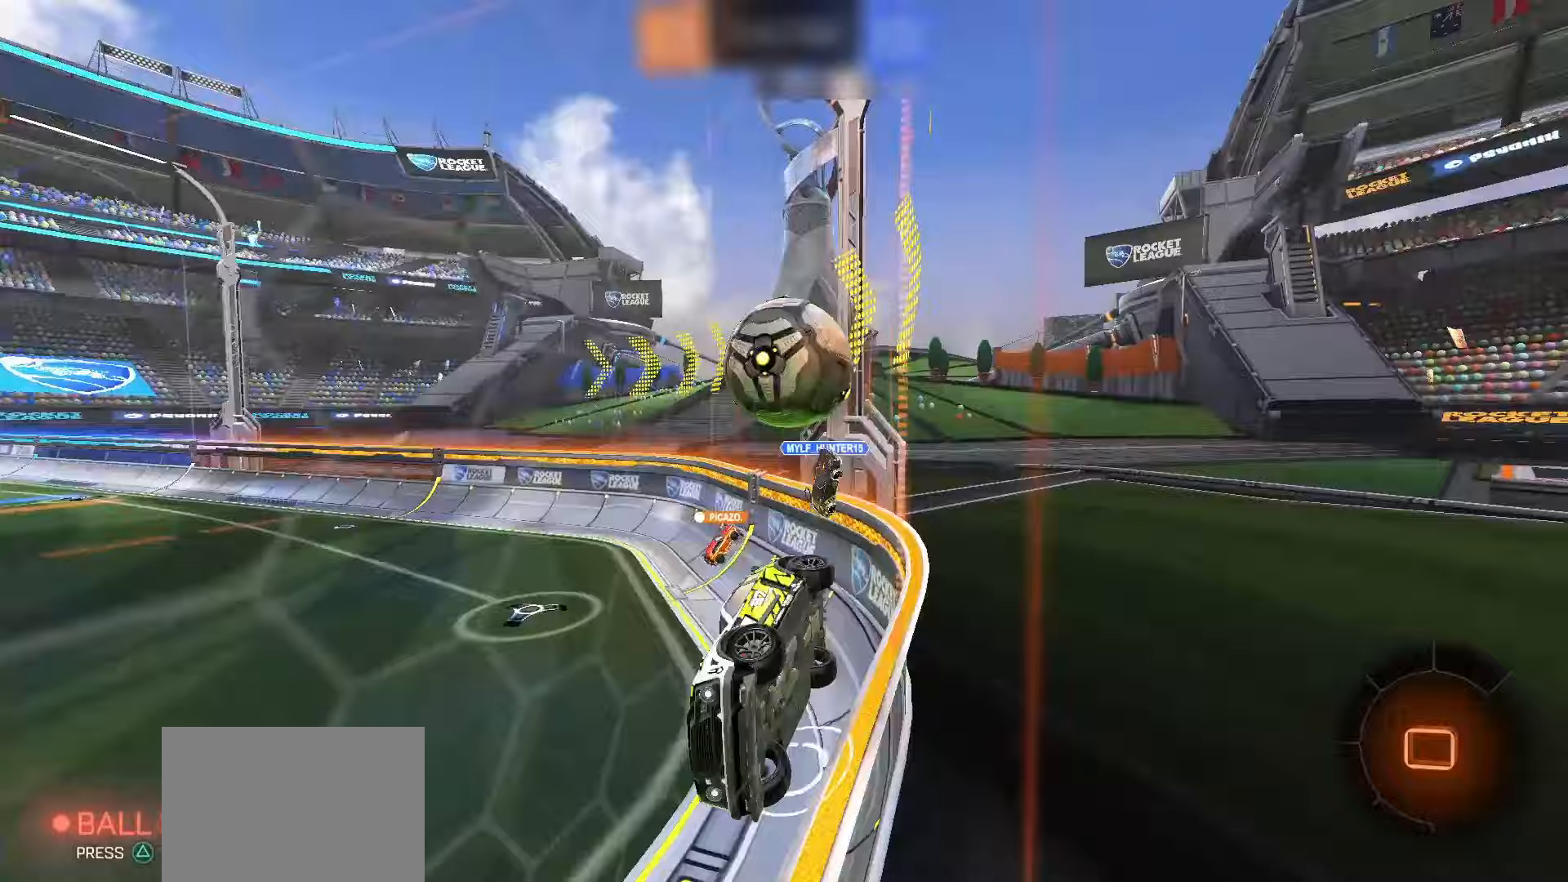
{"buttons": ["SQUARE", "R2"], "left_stick": "right", "right_stick": "center", "events": [[117, "R2", "down"], [133, "L2", "up"], [133, "left_stick", "center"], [217, "left_stick", "left"], [400, "SQUARE", "down"], [417, "left_stick", "center"], [483, "left_stick", "right"]]}
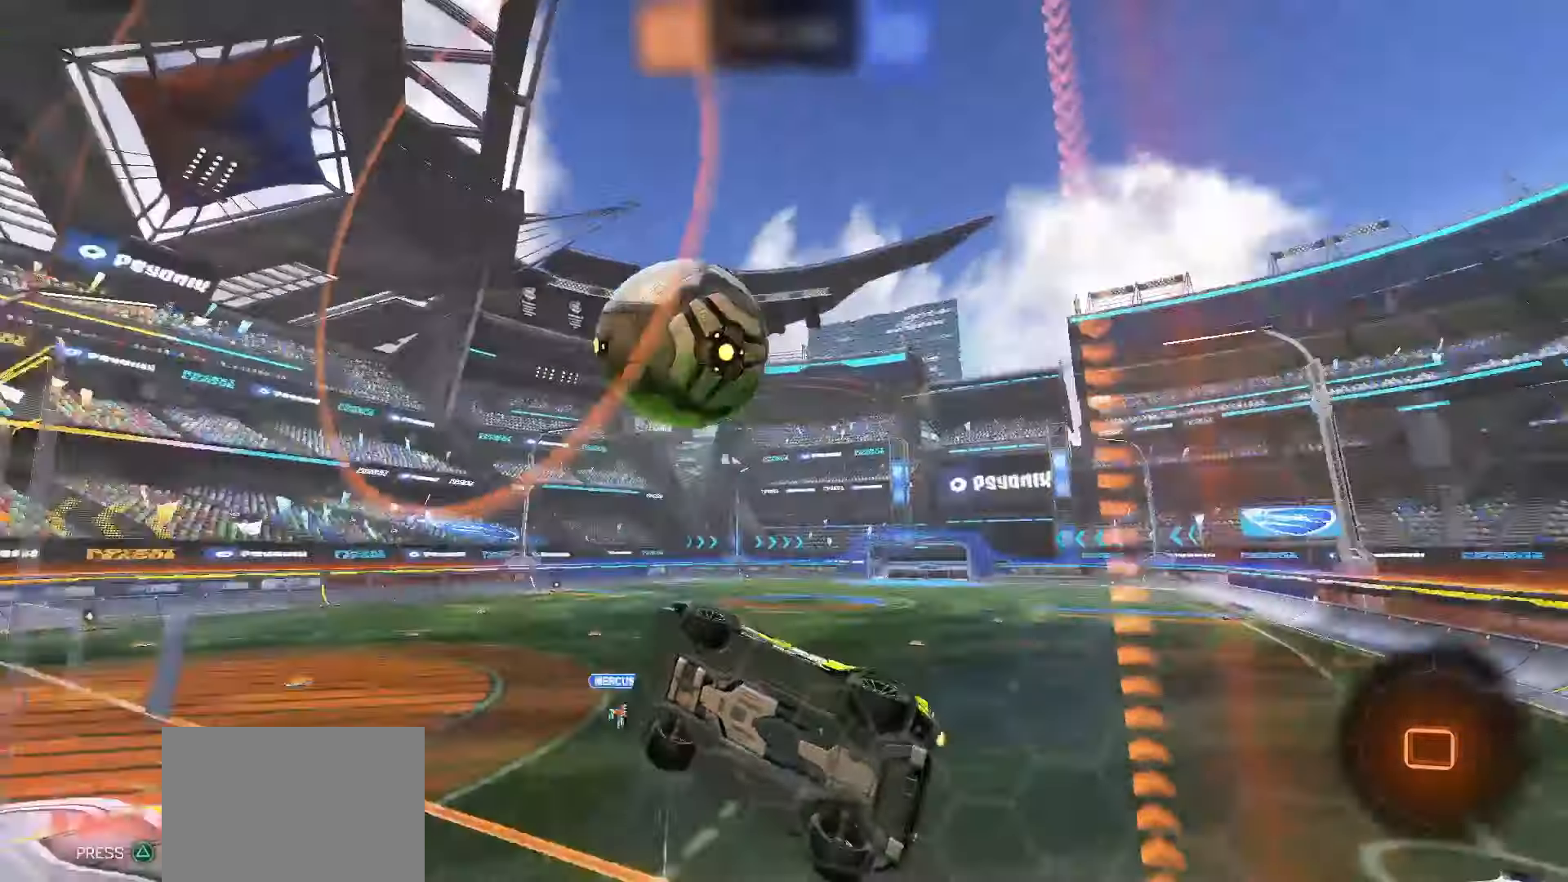
{"buttons": ["SQUARE", "R2"], "left_stick": "up-right", "right_stick": "center", "events": [[150, "left_stick", "up-right"]]}
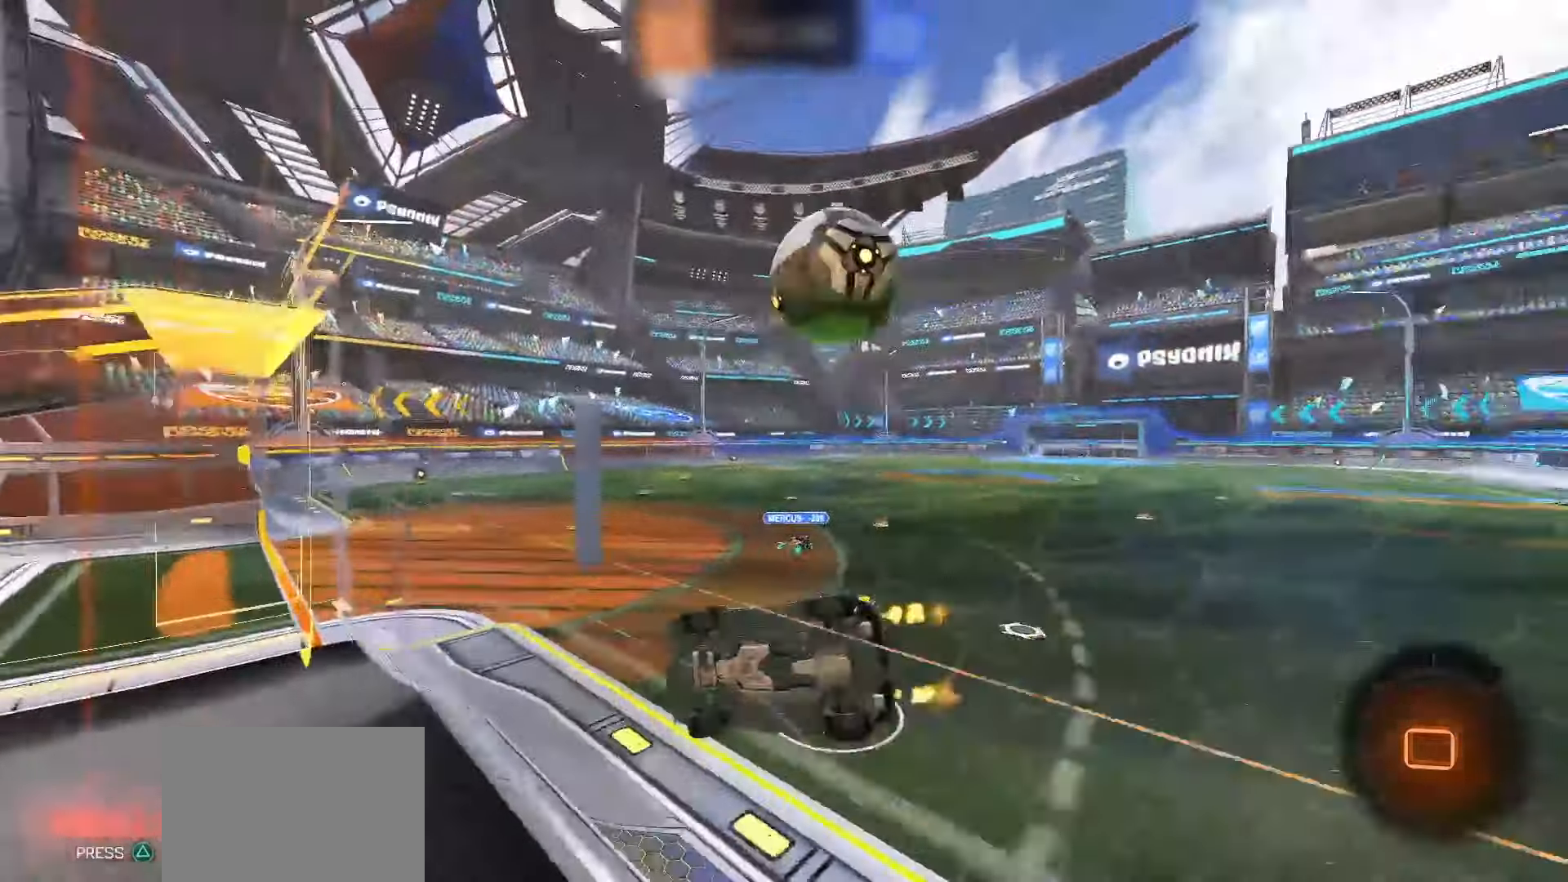
{"buttons": [], "left_stick": "down-right", "right_stick": "center", "events": [[50, "left_stick", "center"], [117, "left_stick", "down-left"], [200, "left_stick", "down"], [217, "SQUARE", "up"], [233, "L1", "down"], [233, "R2", "up"], [483, "L1", "up"], [500, "left_stick", "down-right"]]}
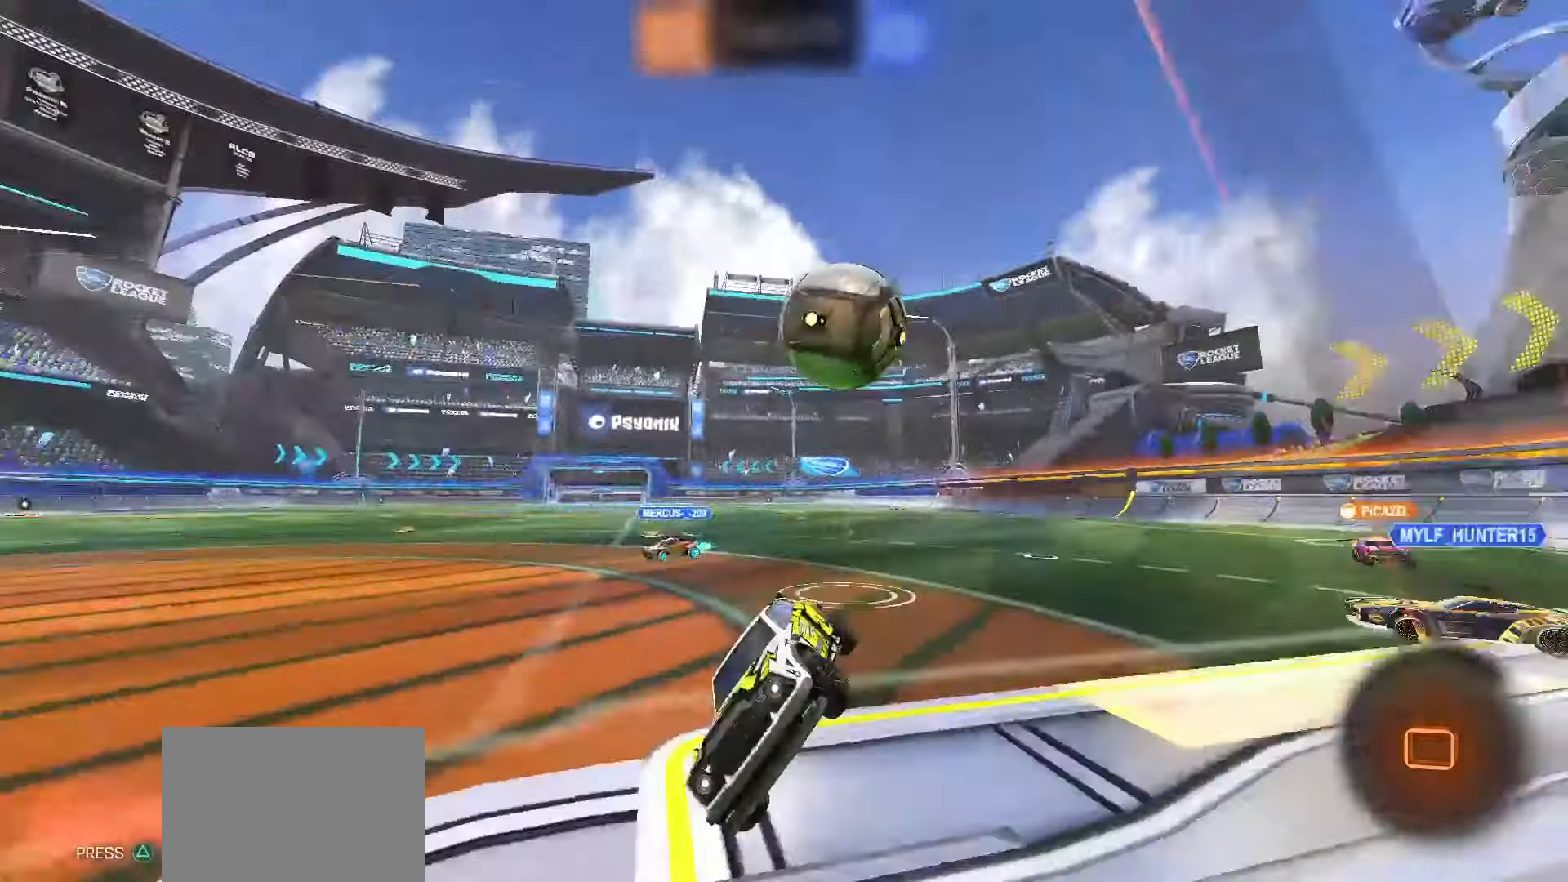
{"buttons": ["CROSS", "L2"], "left_stick": "down", "right_stick": "center", "events": [[133, "L2", "down"], [300, "left_stick", "down"], [417, "CROSS", "down"]]}